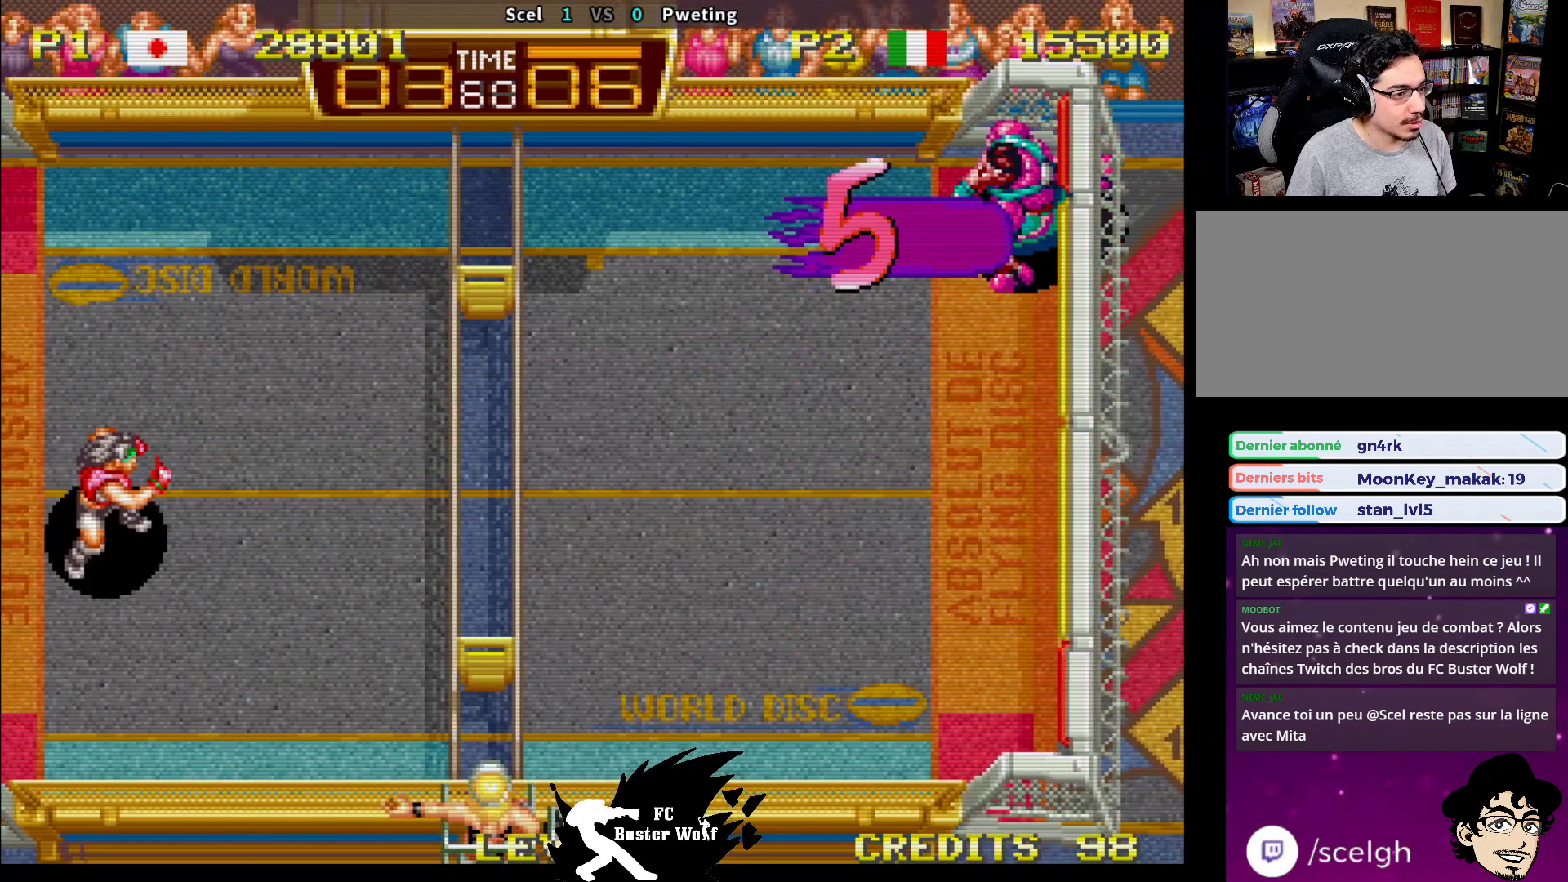
Gameplay with a controller (arcade stick); each line is a JSON object with the inputs held at the frame after it. "events" lists button and stick changes between this image and that frame as [ms after this image, input, new state], when the widget could be followed in between. Not read: L3 R3.
{"buttons": [], "left_stick": "center", "events": []}
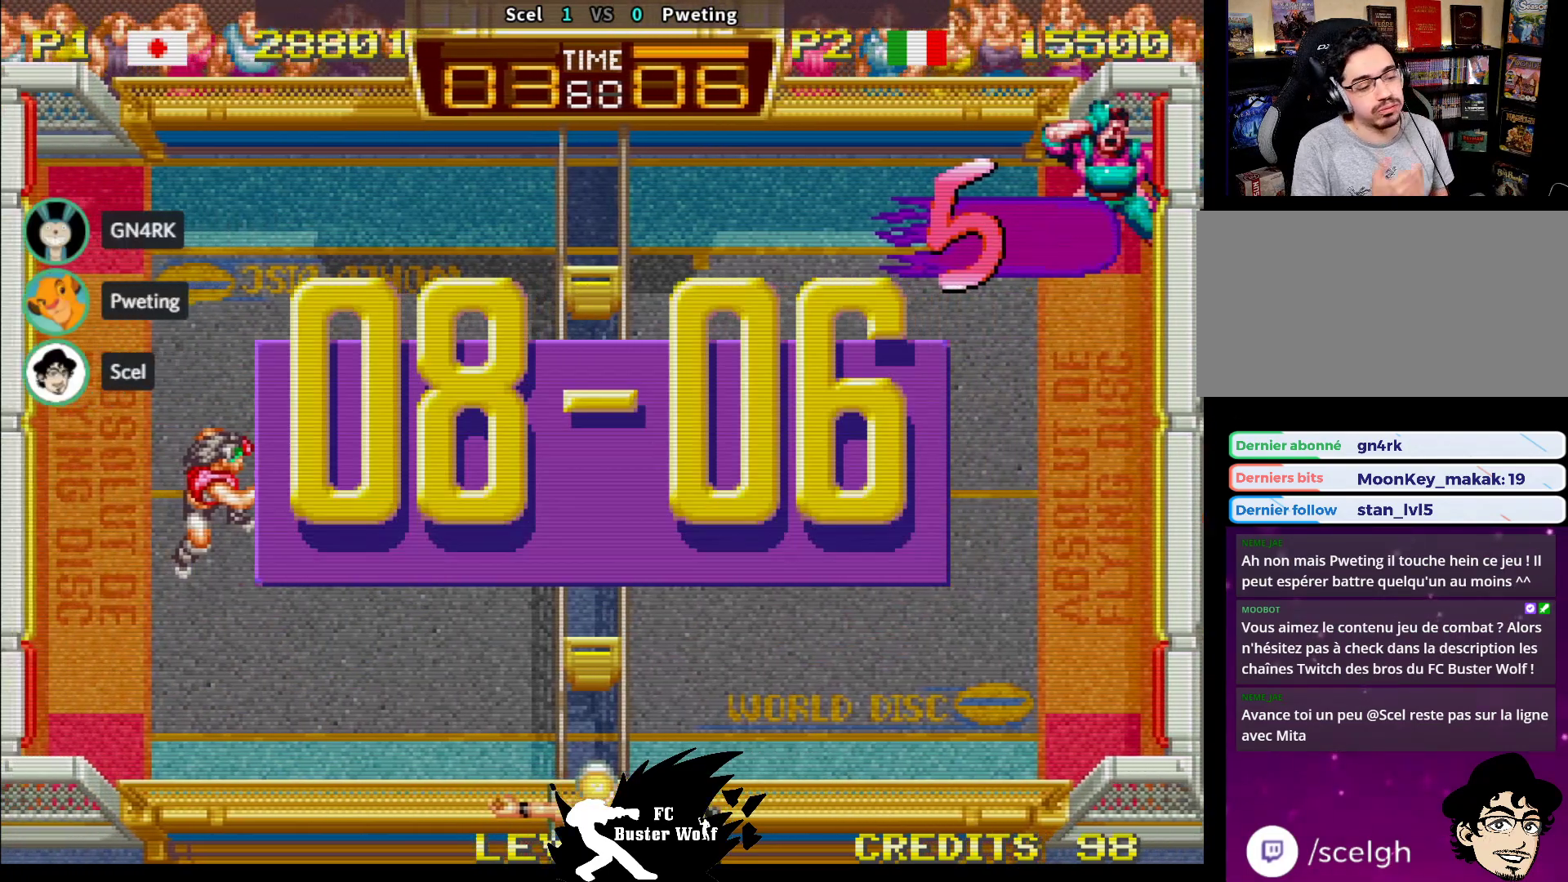
{"buttons": [], "left_stick": "center", "events": []}
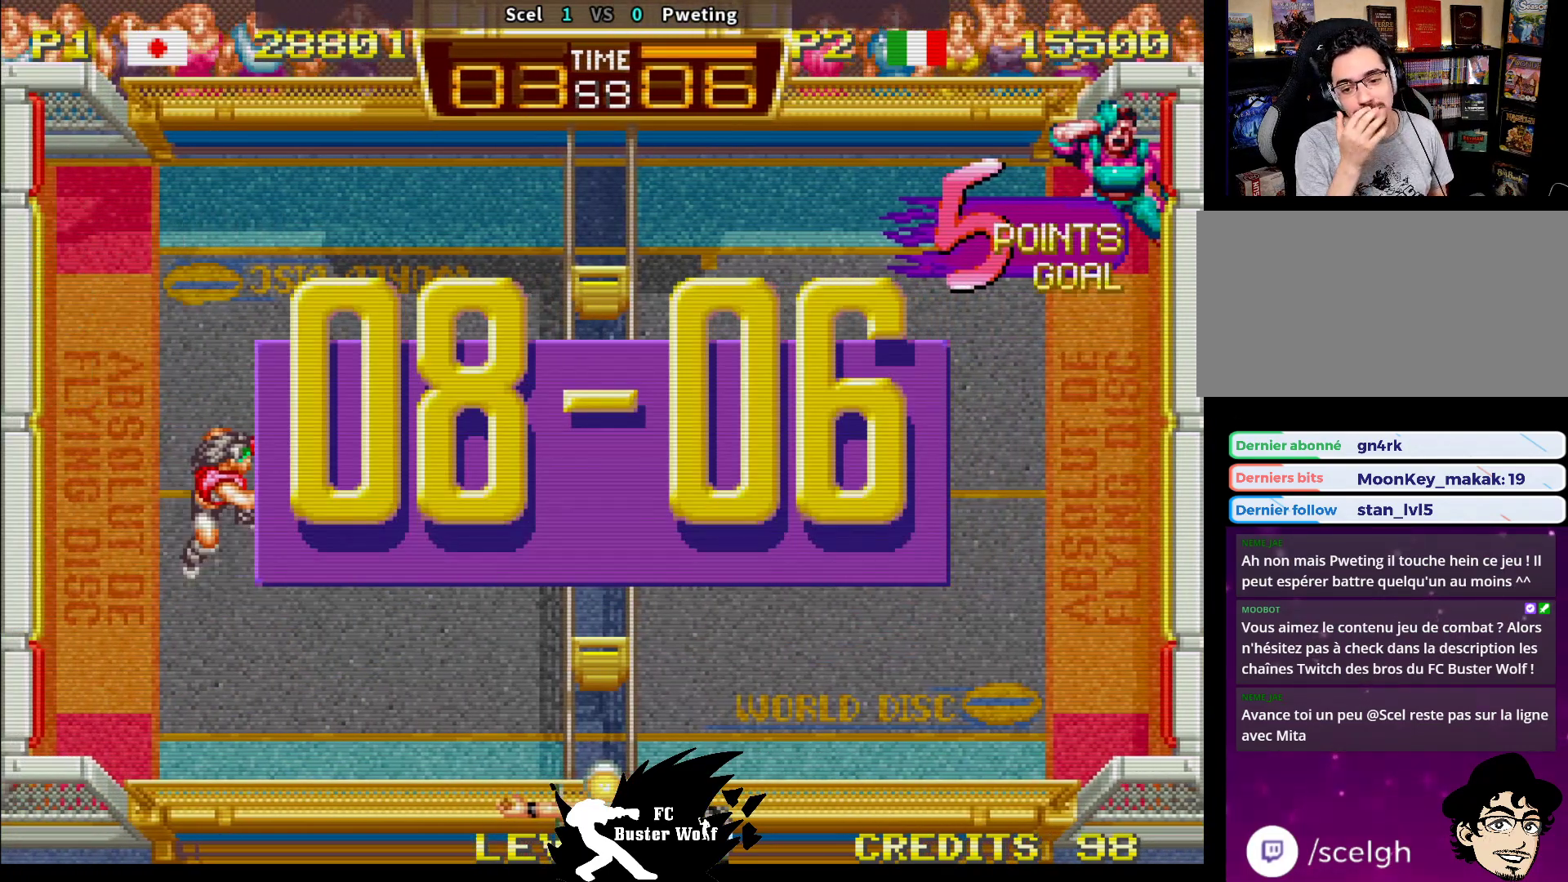
{"buttons": [], "left_stick": "center", "events": []}
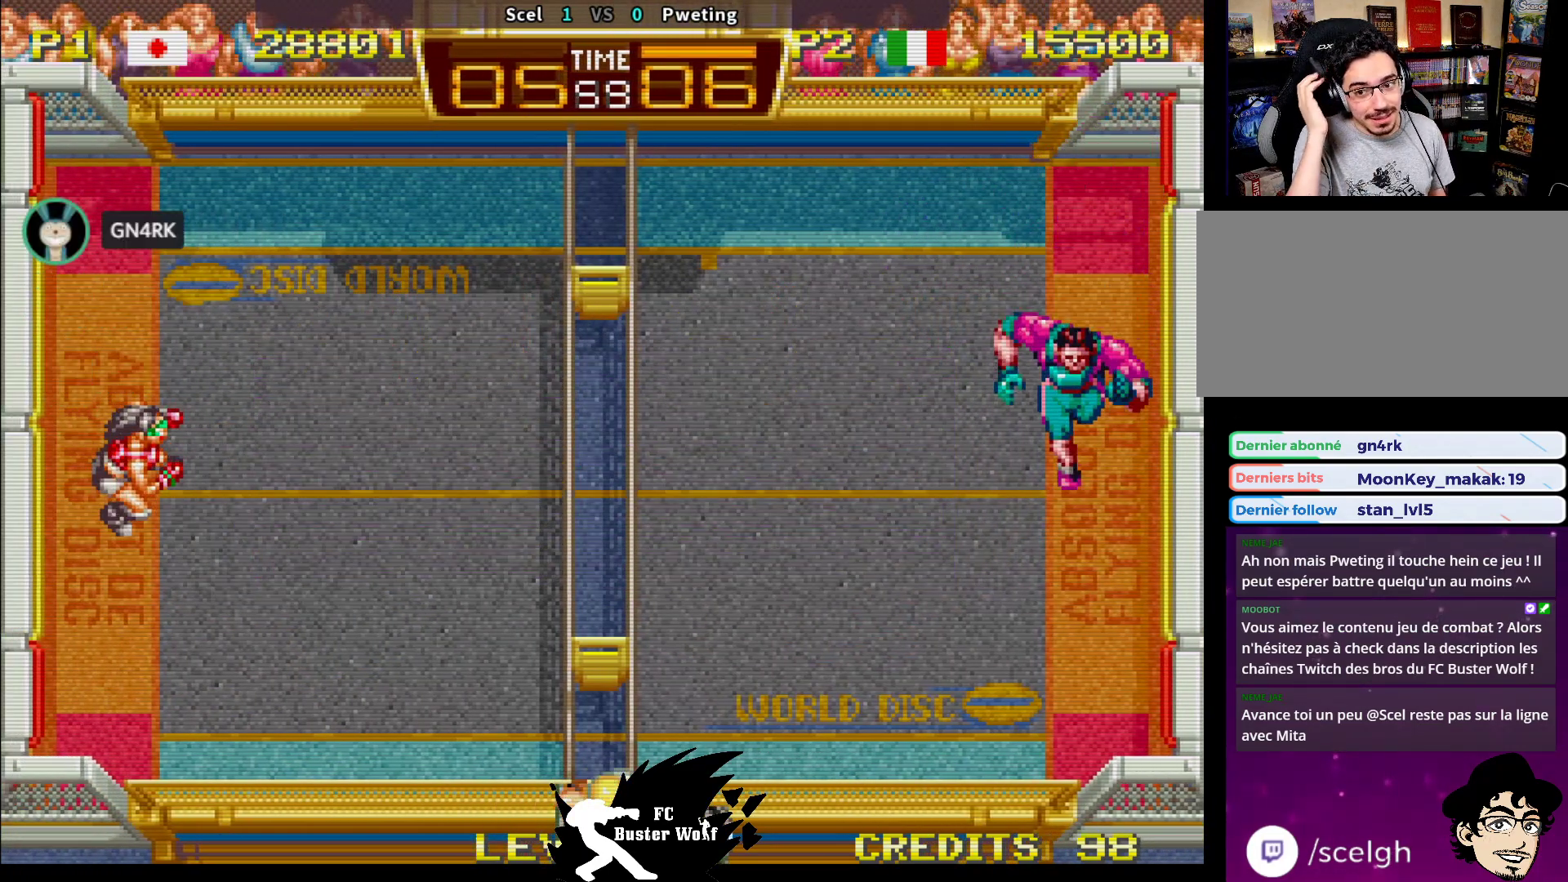
{"buttons": [], "left_stick": "center", "events": []}
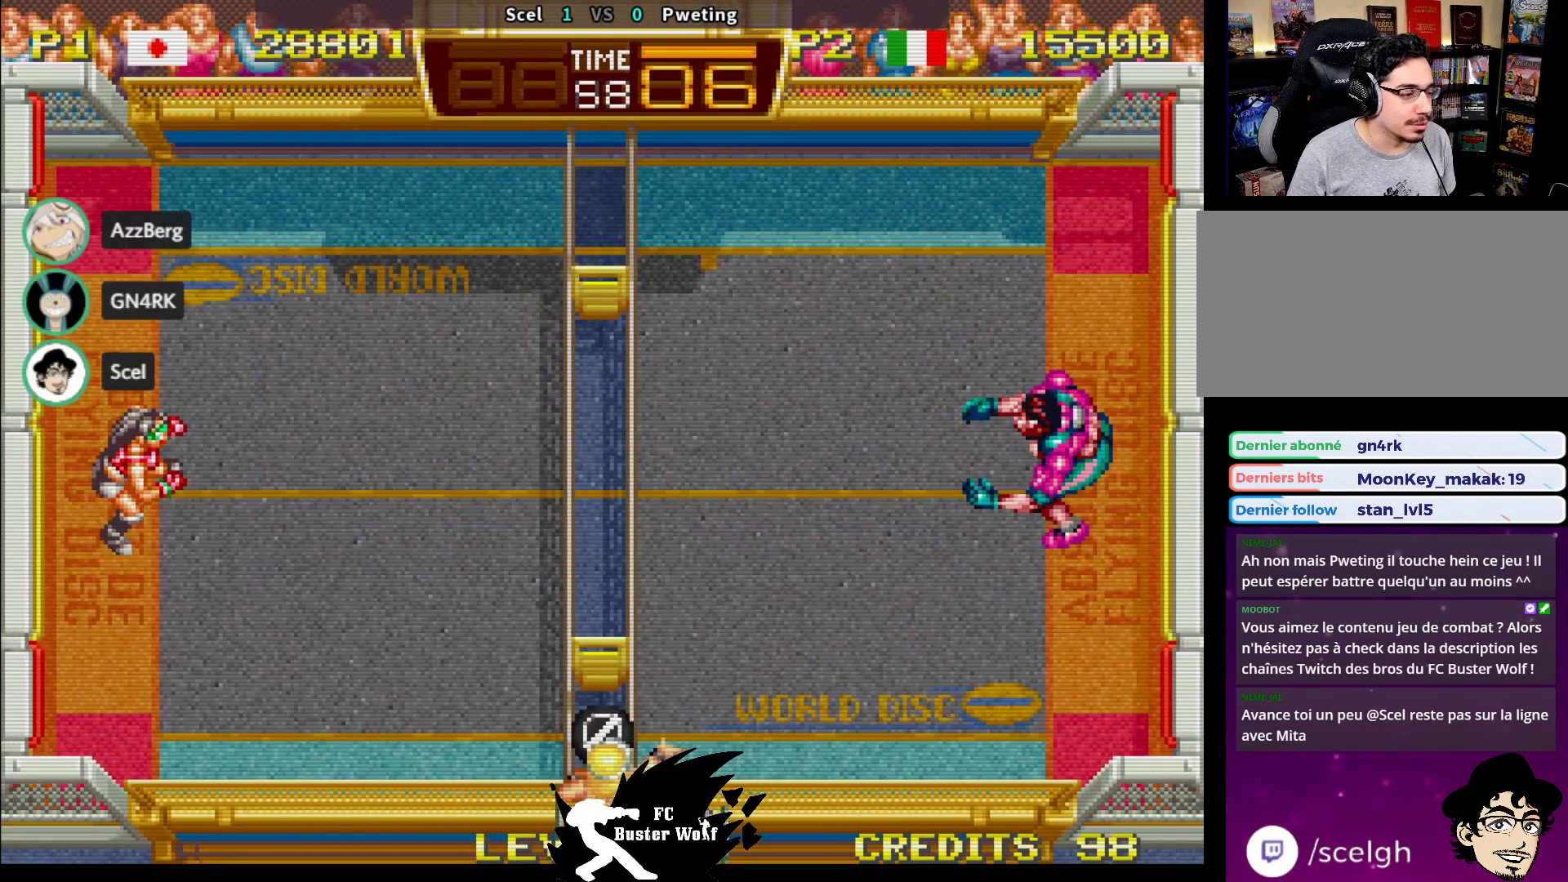
{"buttons": [], "left_stick": "center", "events": []}
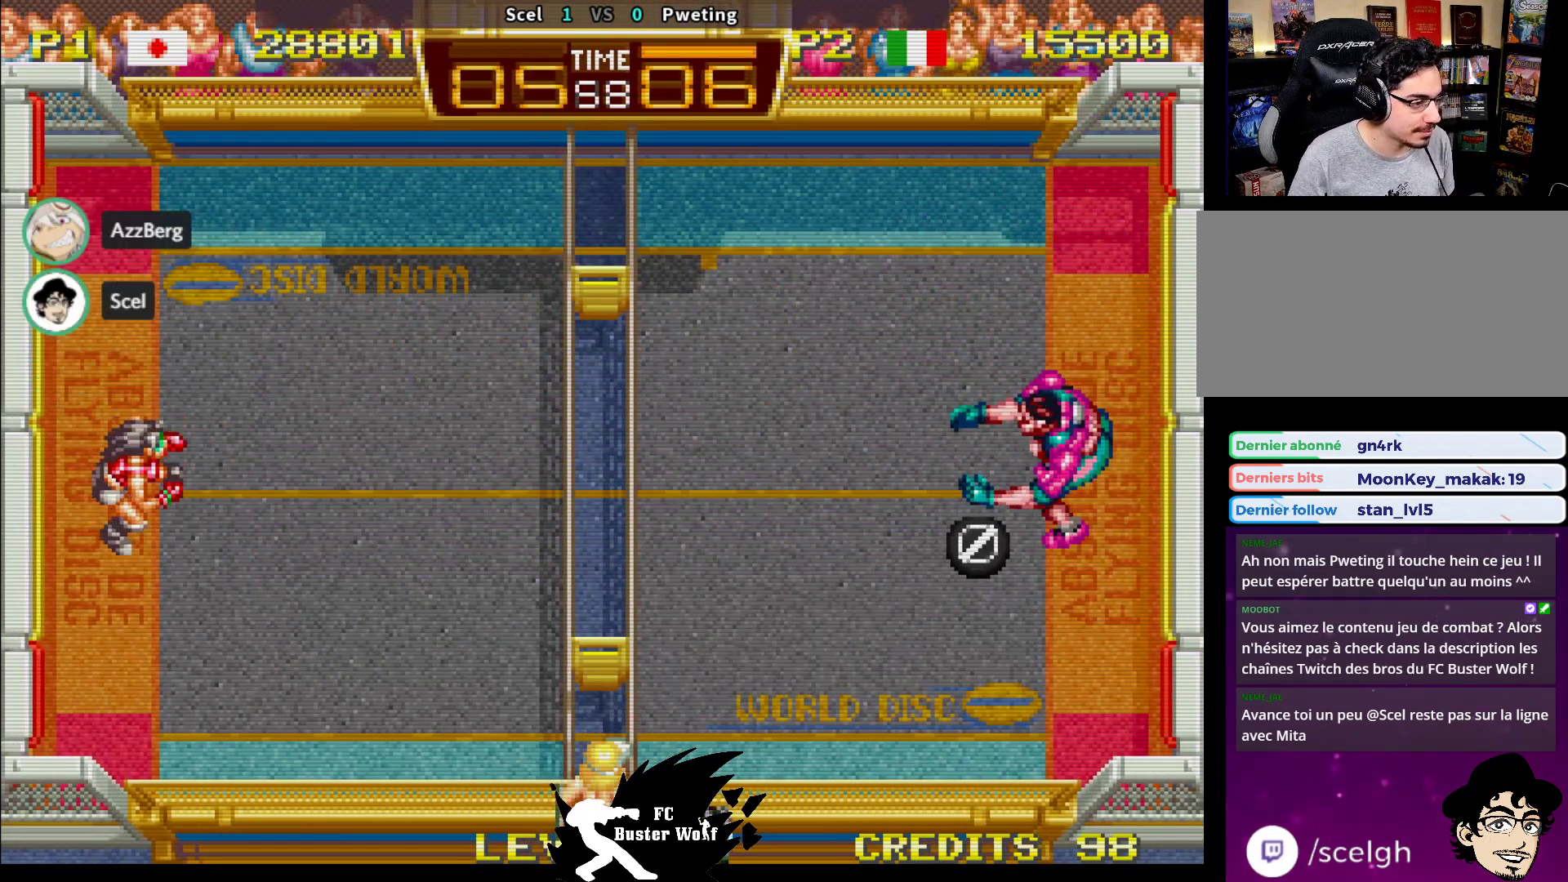
{"buttons": [], "left_stick": "center", "events": []}
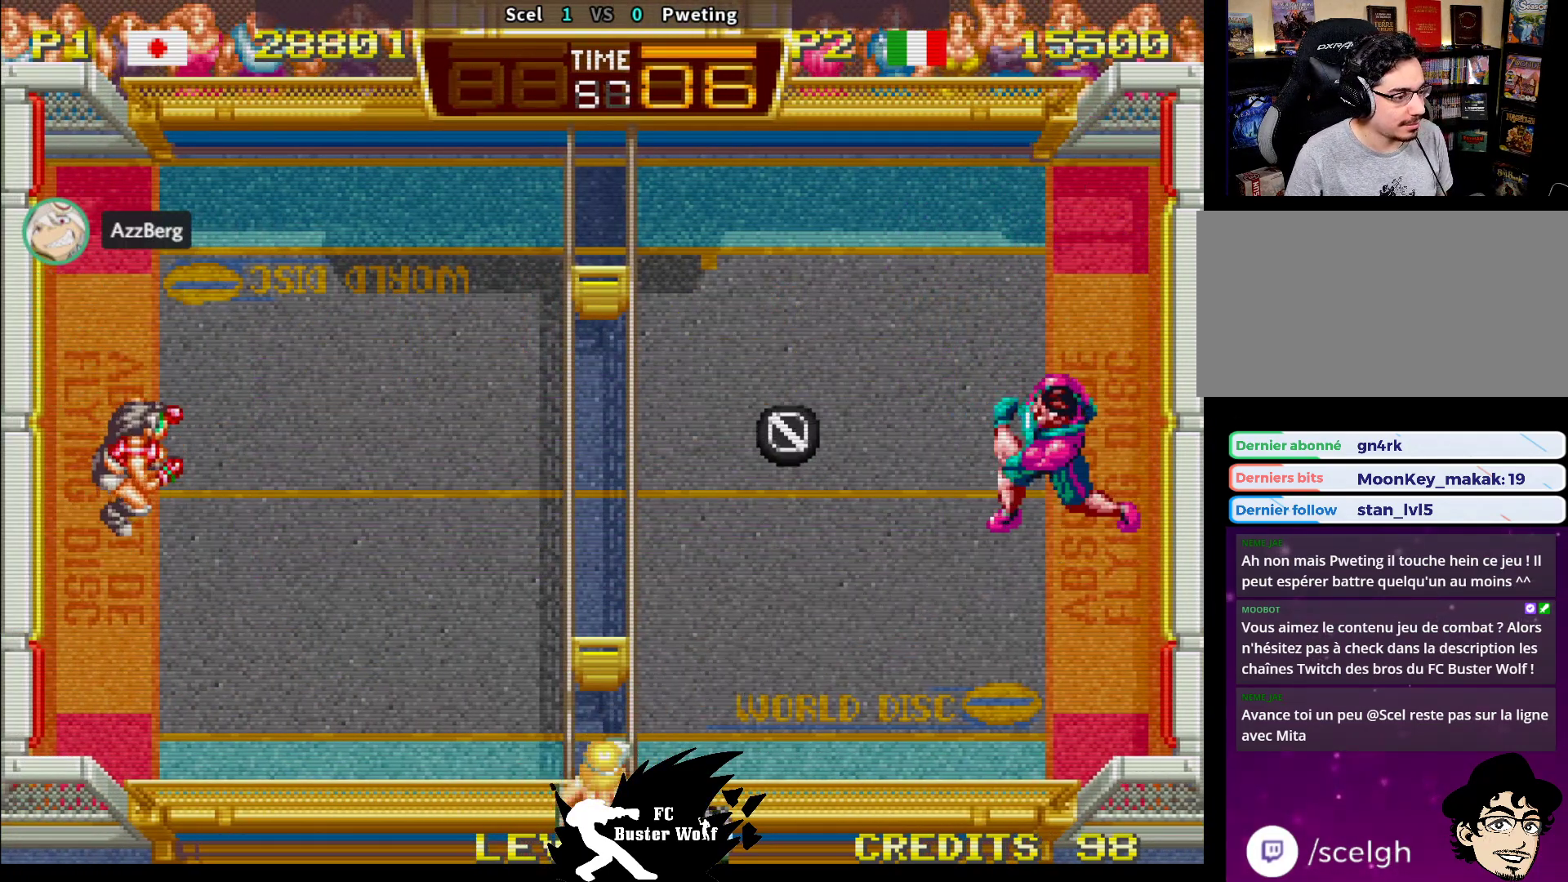
{"buttons": ["SQUARE"], "left_stick": "up", "events": [[283, "SQUARE", "down"], [283, "left_stick", "up"], [383, "SQUARE", "up"], [450, "SQUARE", "down"]]}
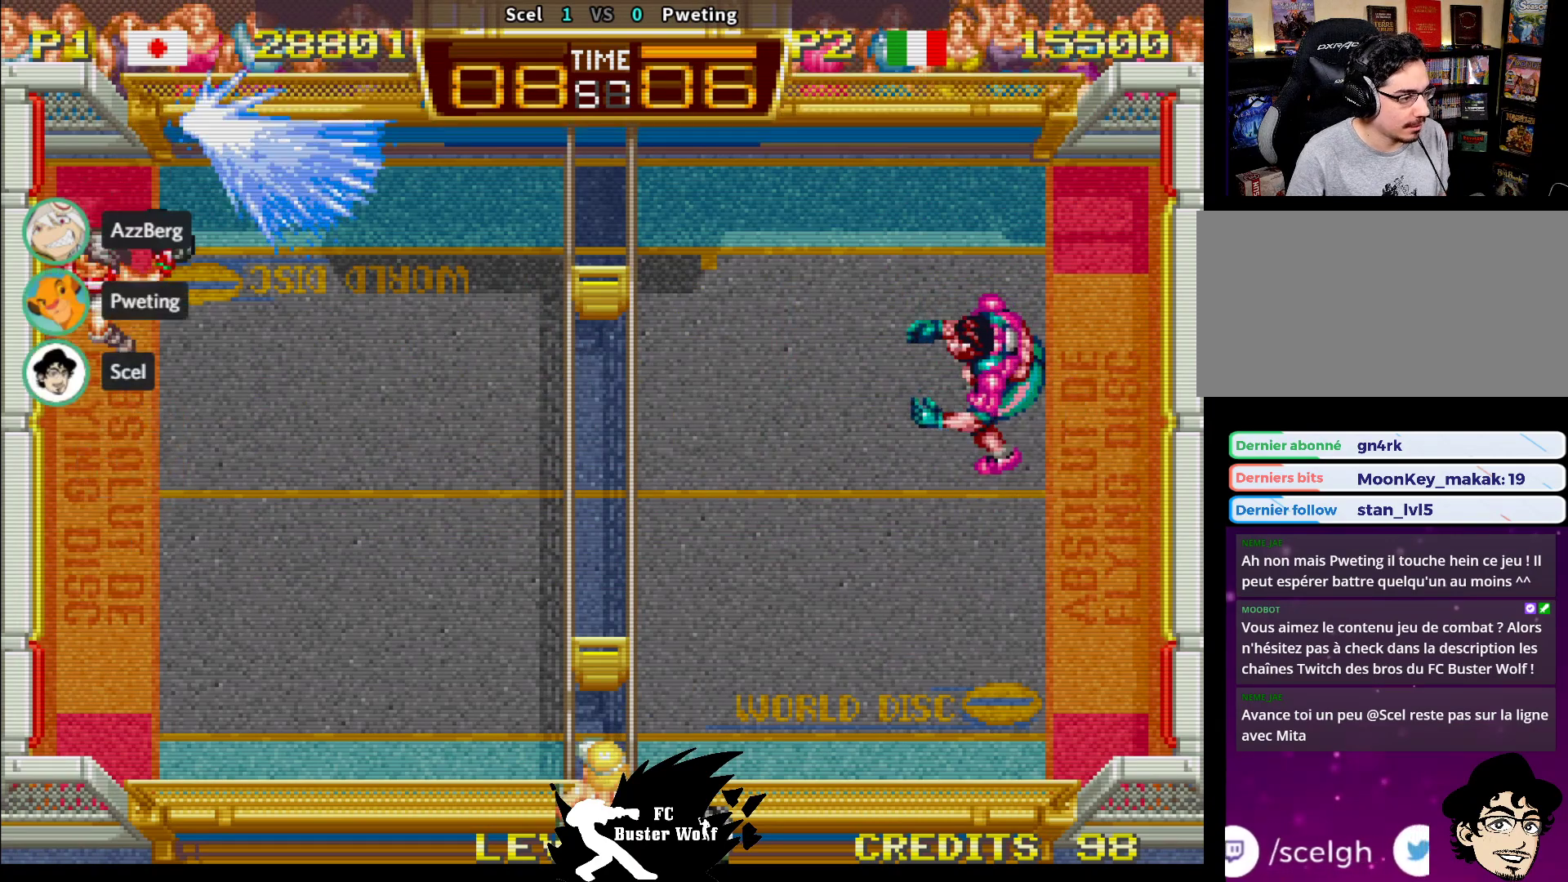
{"buttons": [], "left_stick": "down-right", "events": [[17, "left_stick", "up-right"], [50, "SQUARE", "up"], [83, "SQUARE", "down"], [167, "SQUARE", "up"], [167, "left_stick", "down-right"], [200, "SQUARE", "down"], [317, "SQUARE", "up"]]}
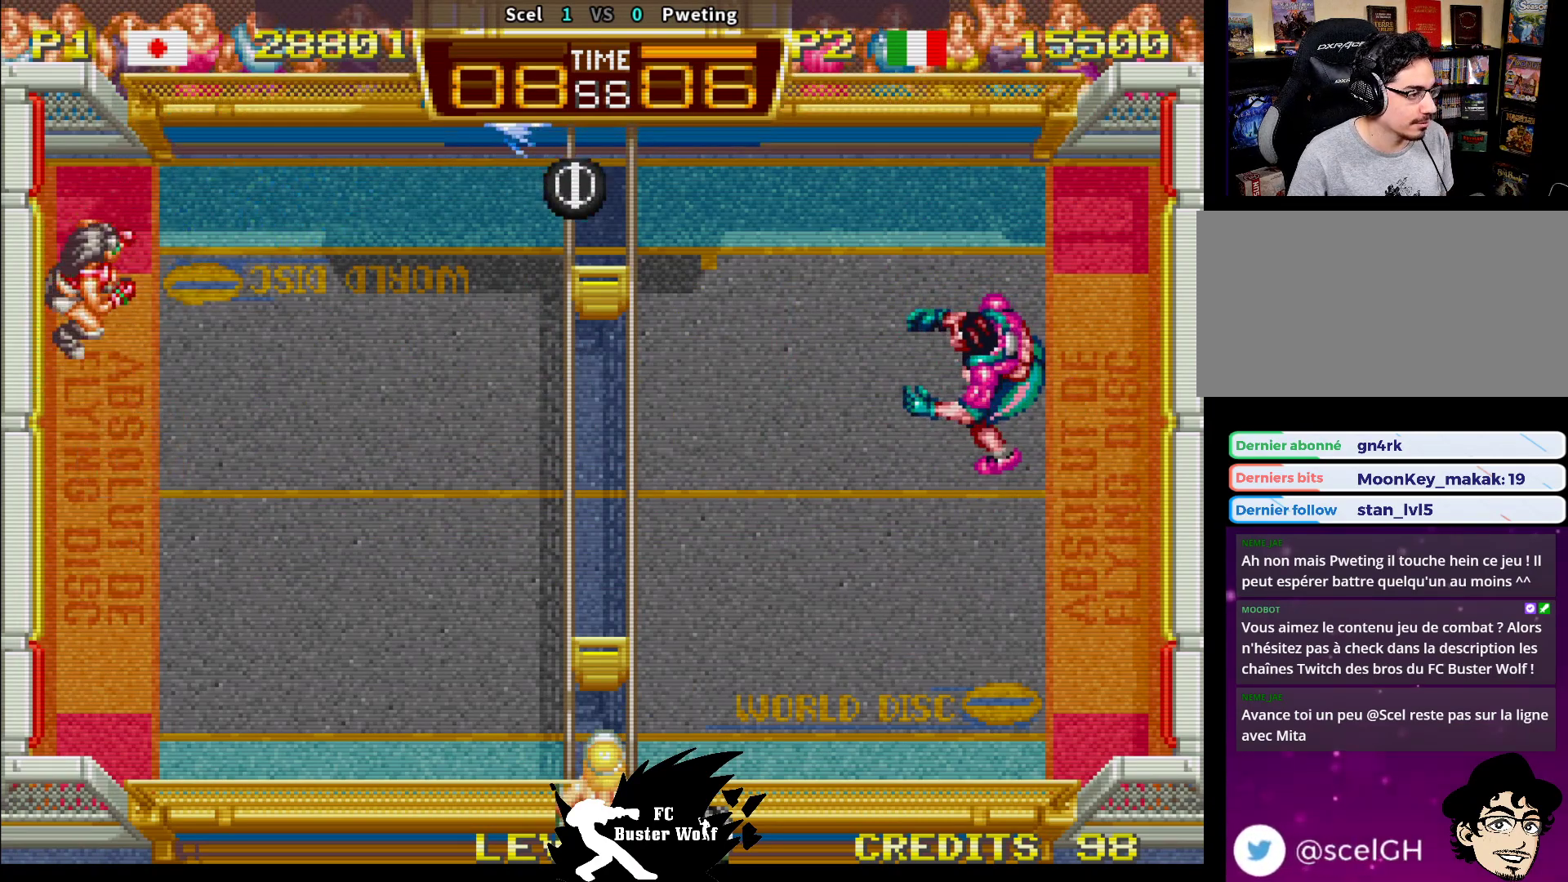
{"buttons": [], "left_stick": "center", "events": [[250, "left_stick", "center"]]}
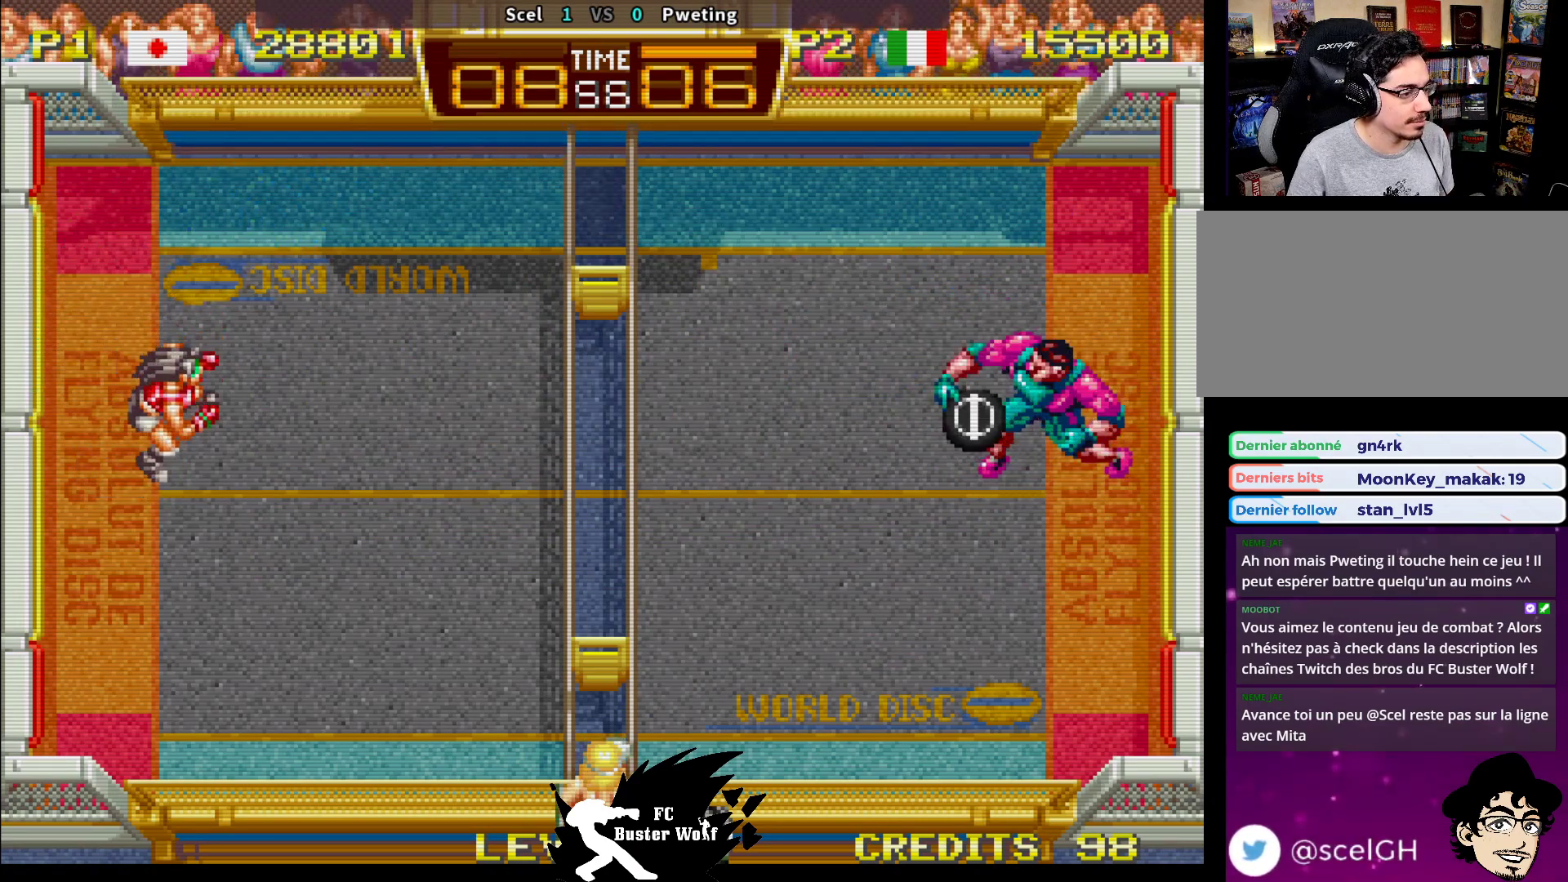
{"buttons": [], "left_stick": "right", "events": [[367, "left_stick", "down"], [450, "left_stick", "right"]]}
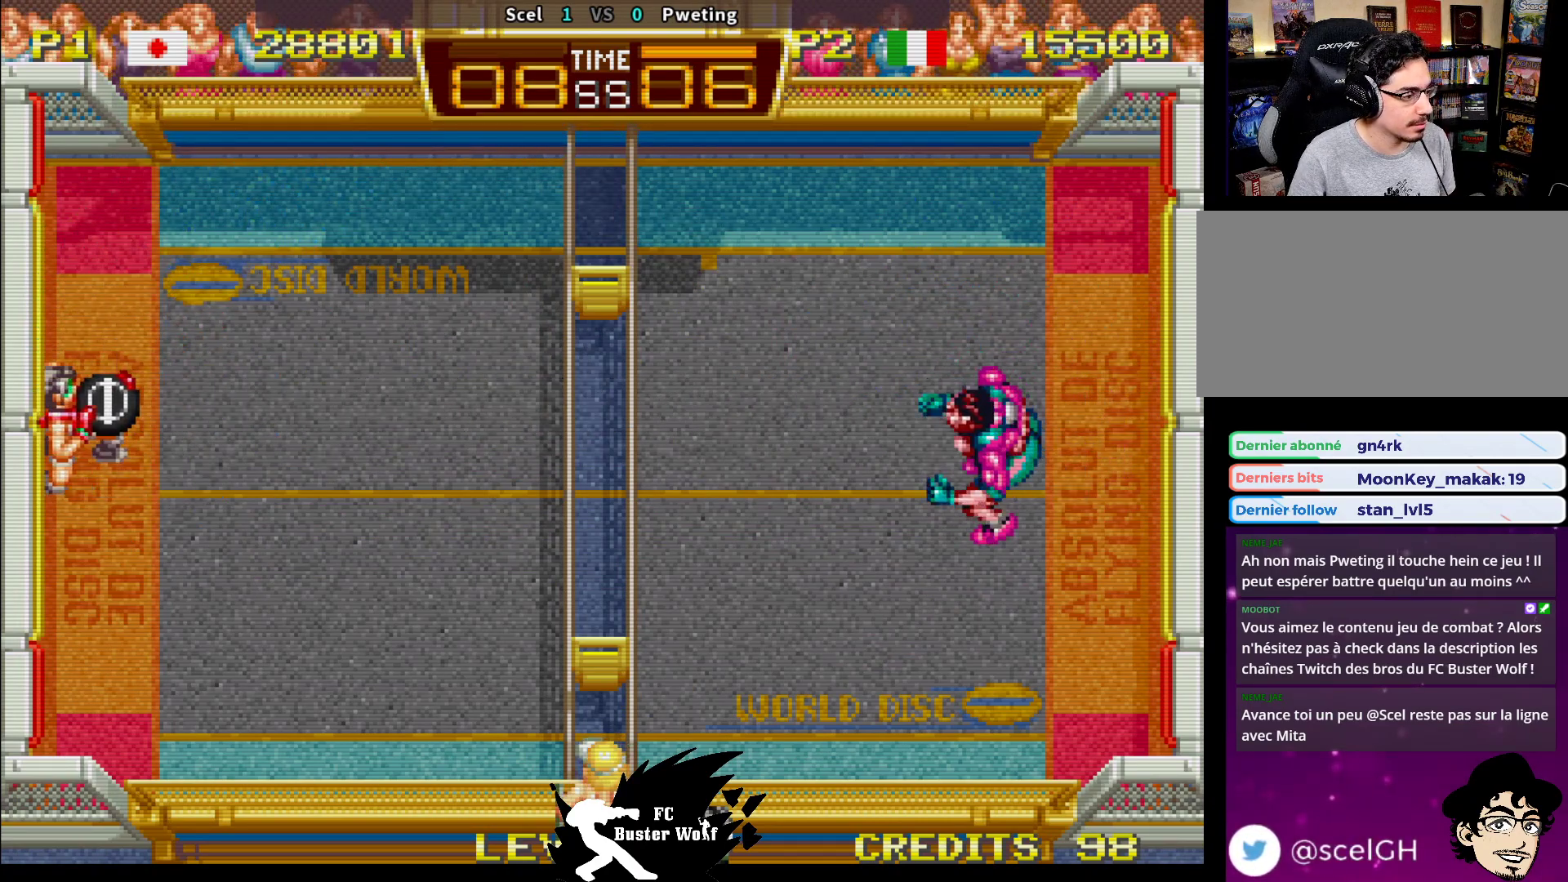
{"buttons": [], "left_stick": "right", "events": [[33, "SQUARE", "down"], [100, "left_stick", "center"], [117, "SQUARE", "up"], [217, "left_stick", "right"]]}
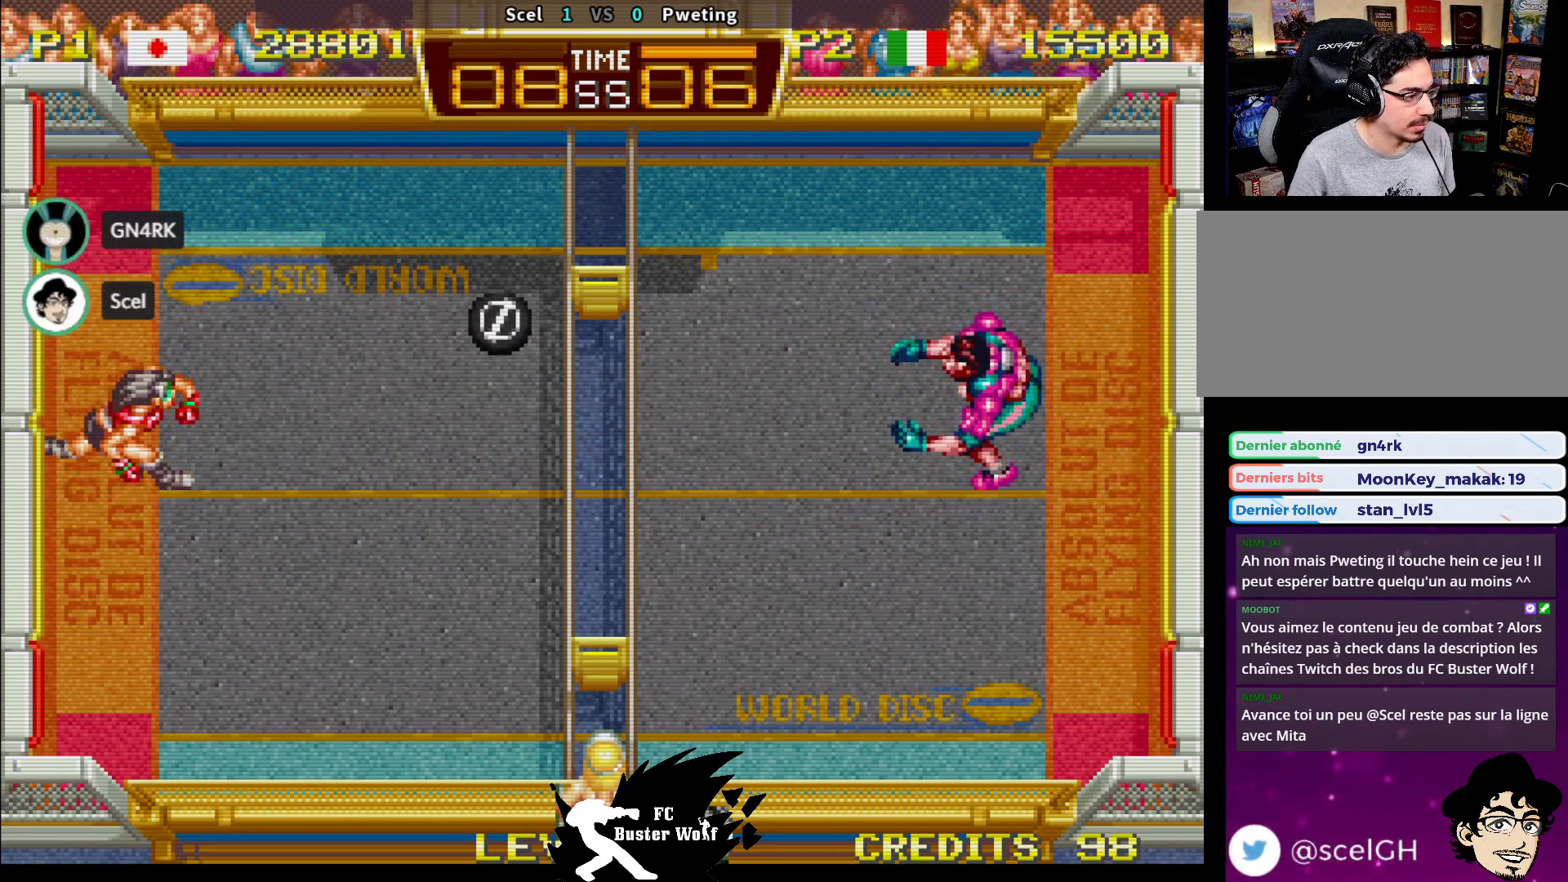
{"buttons": [], "left_stick": "center", "events": [[283, "left_stick", "center"]]}
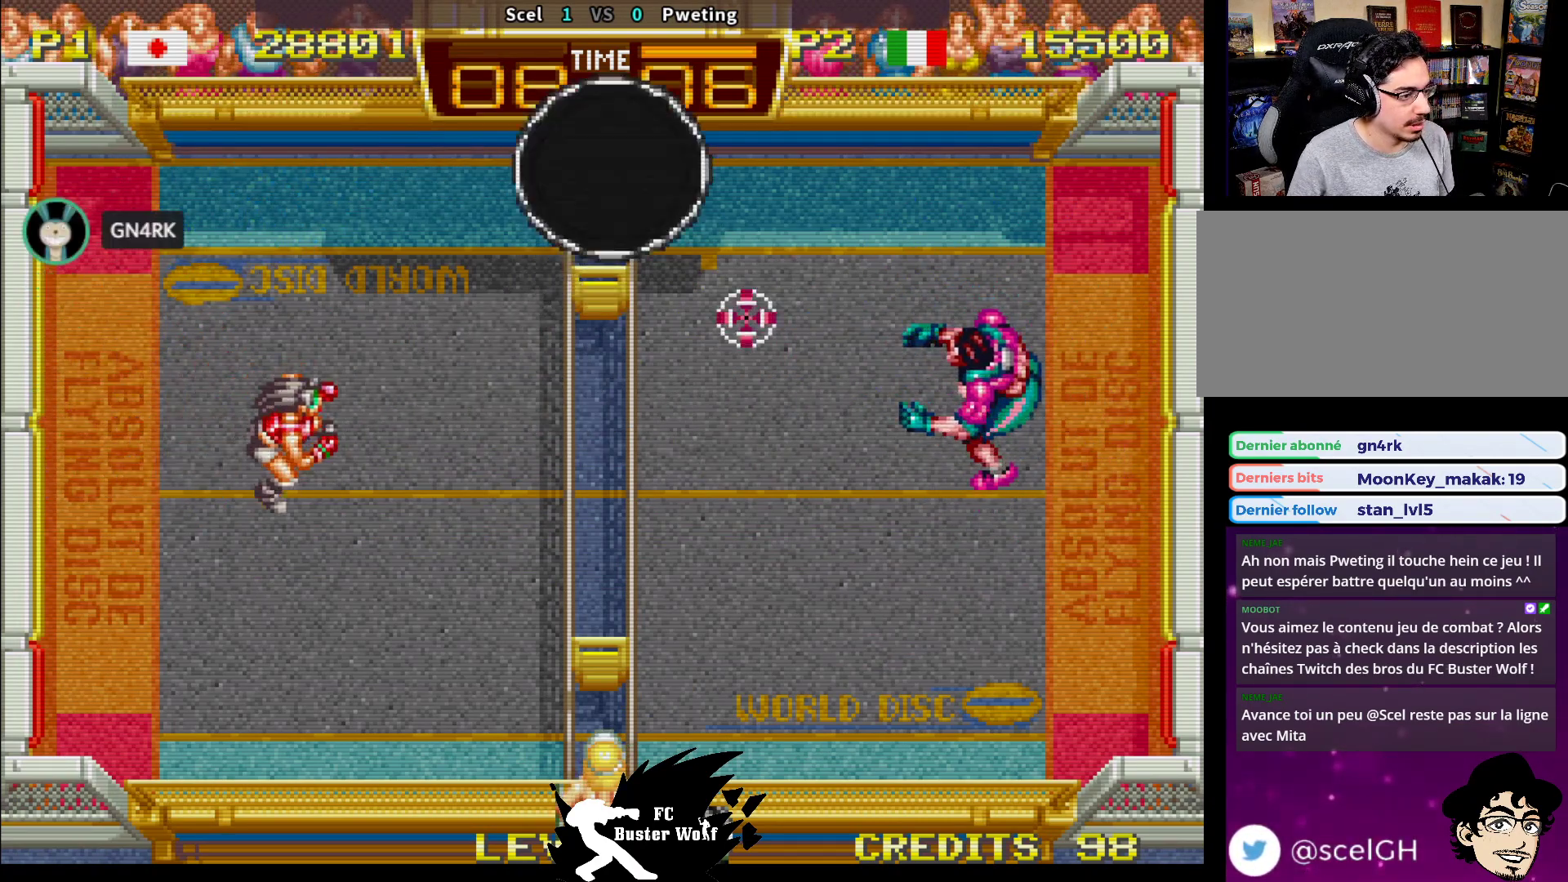
{"buttons": [], "left_stick": "center", "events": [[167, "left_stick", "up"], [283, "left_stick", "center"]]}
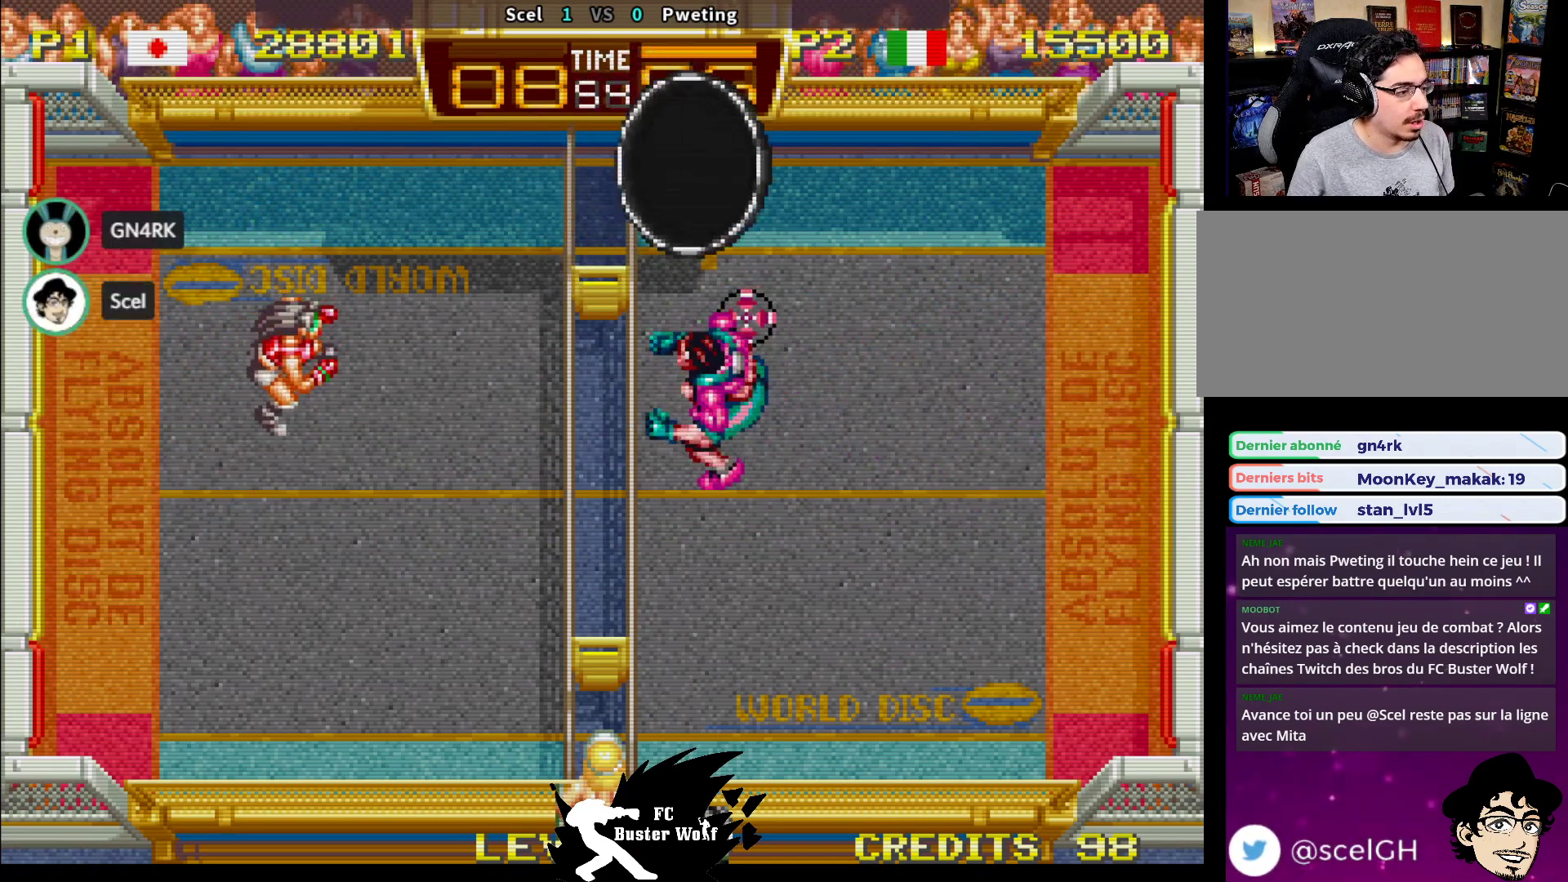
{"buttons": [], "left_stick": "center", "events": []}
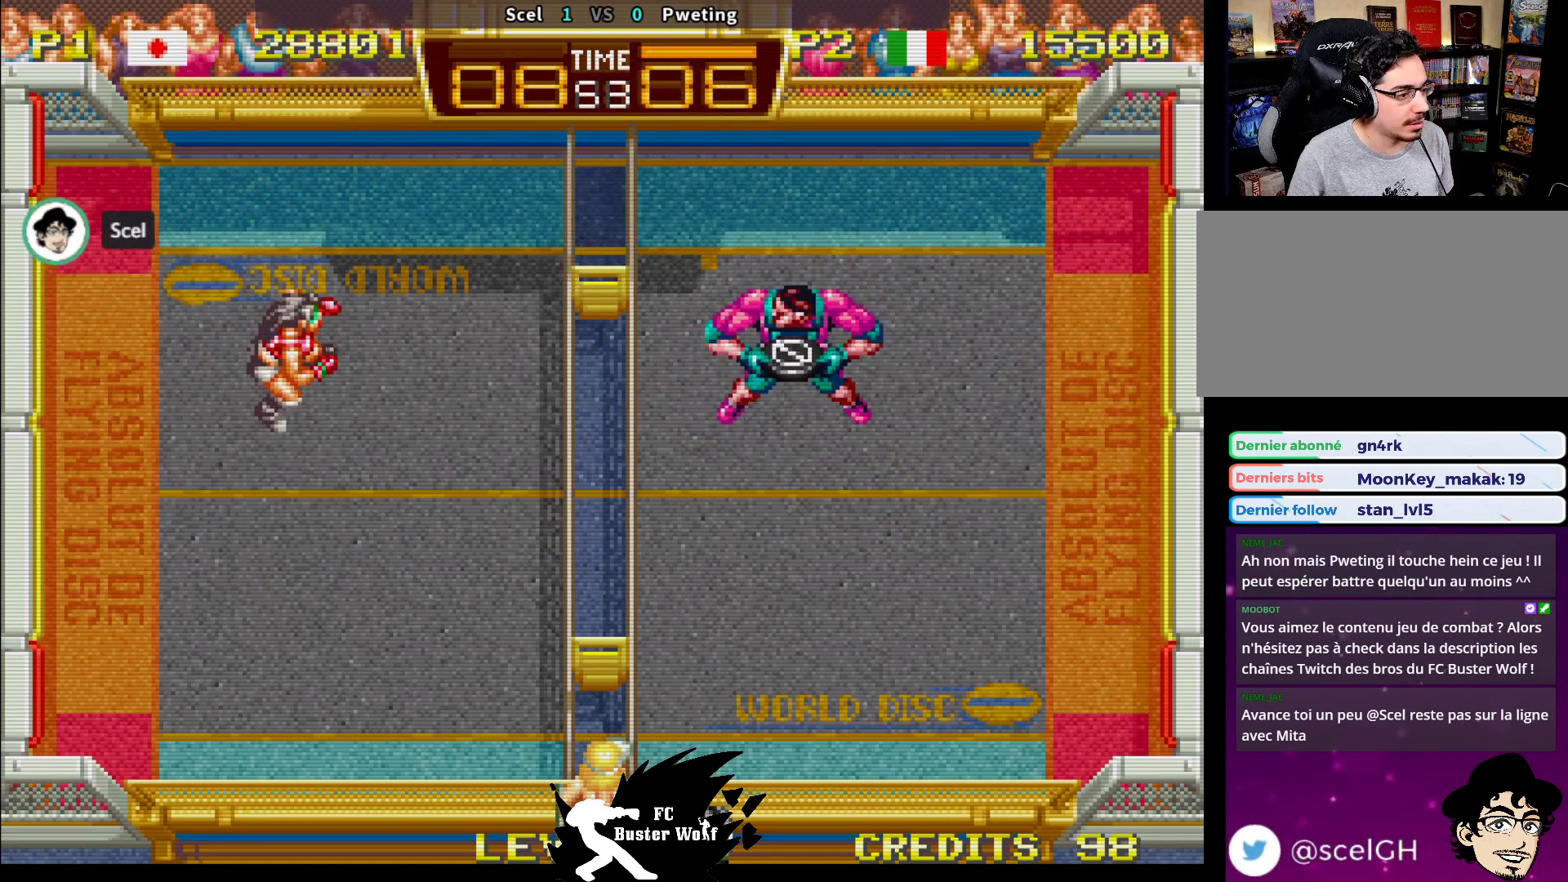
{"buttons": [], "left_stick": "down-right", "events": [[483, "left_stick", "down-right"]]}
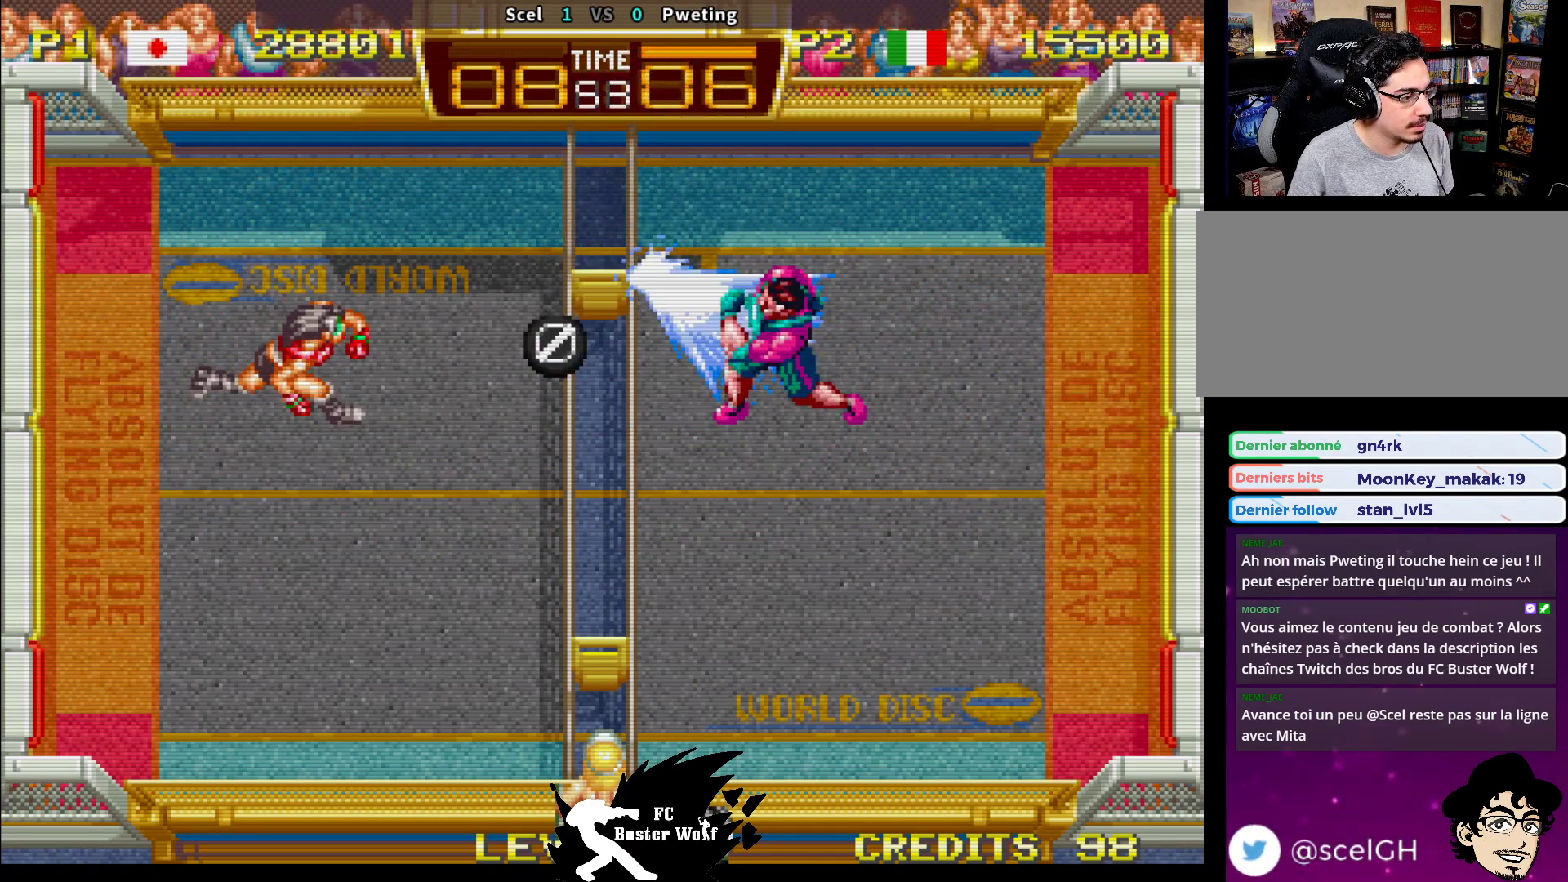
{"buttons": [], "left_stick": "right", "events": [[83, "left_stick", "center"], [233, "left_stick", "up-left"], [267, "SQUARE", "down"], [350, "SQUARE", "up"], [367, "left_stick", "down"], [400, "SQUARE", "down"], [433, "left_stick", "right"], [483, "SQUARE", "up"]]}
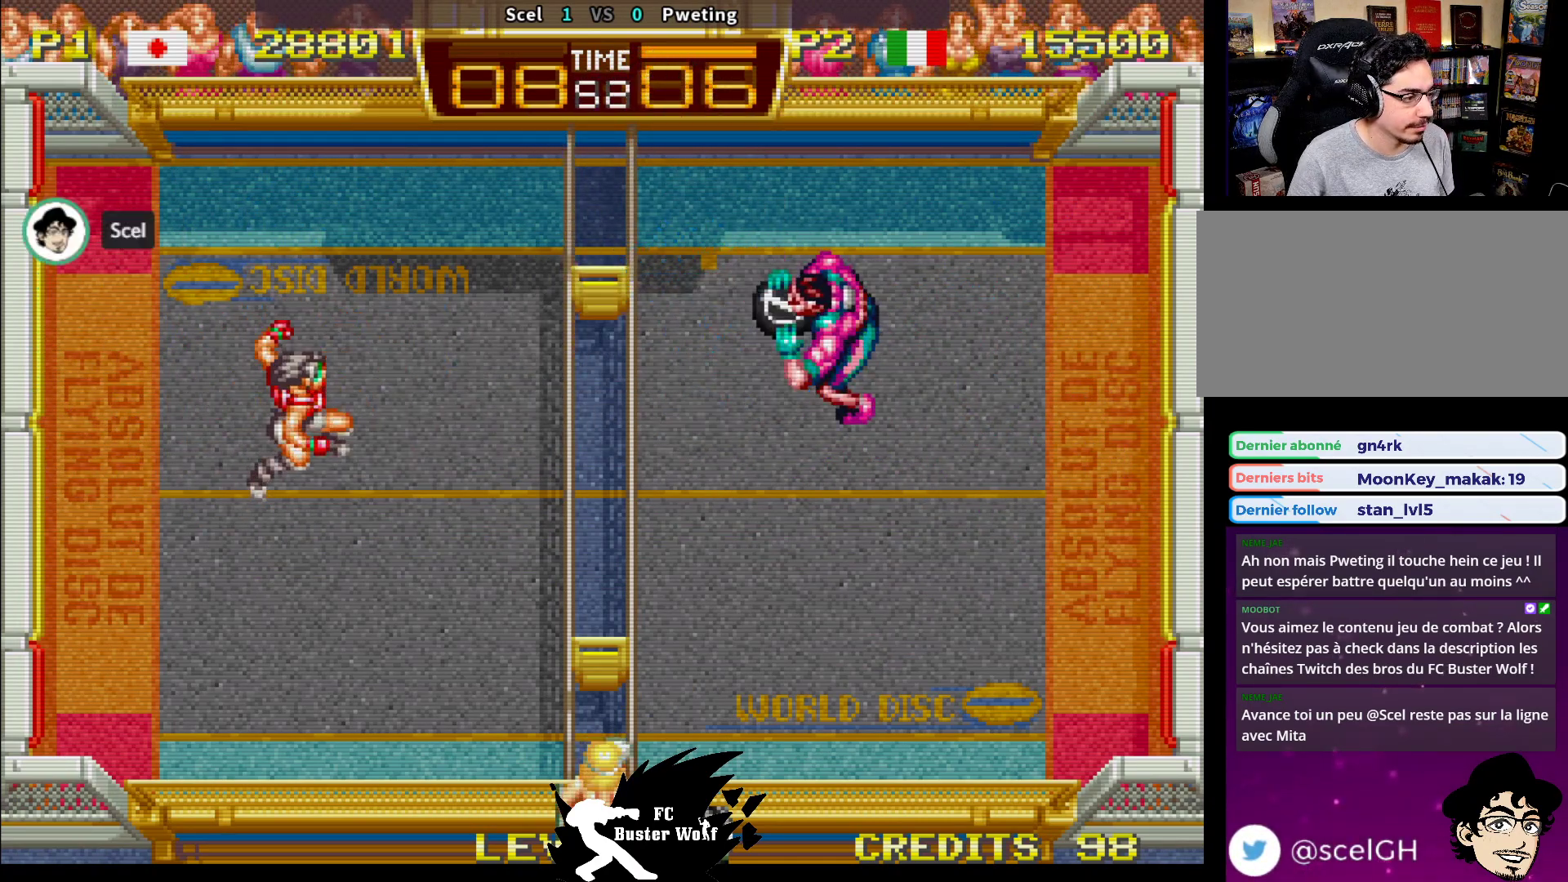
{"buttons": [], "left_stick": "up", "events": [[50, "left_stick", "center"], [167, "left_stick", "down"], [300, "left_stick", "center"], [500, "left_stick", "up"]]}